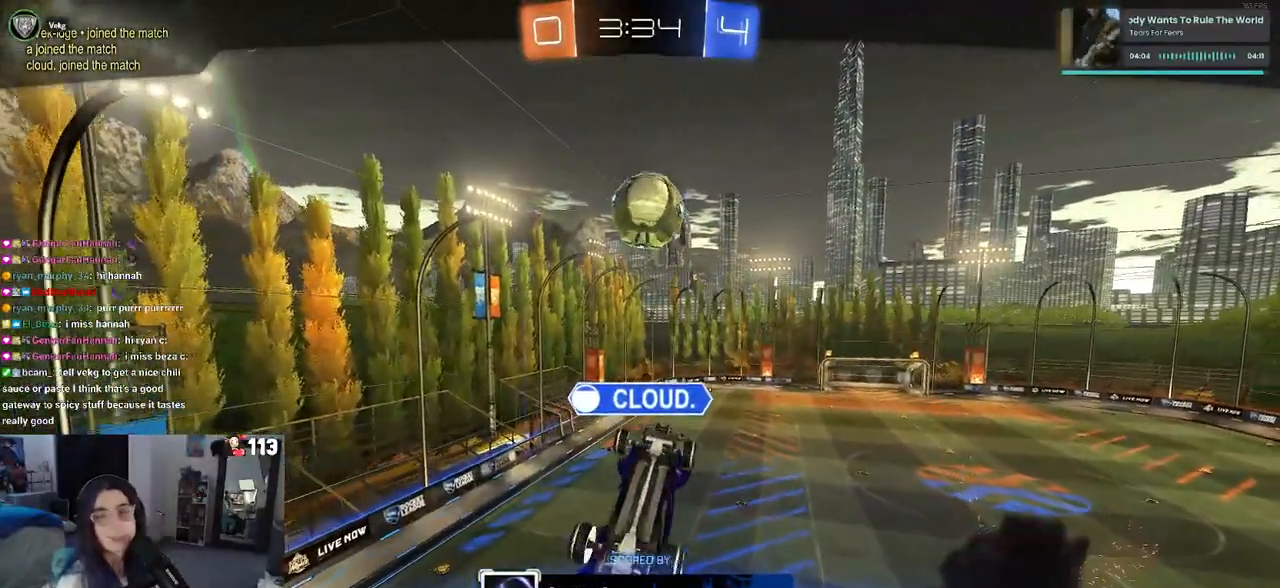
Gameplay with a controller (PlayStation layout); each line is a JSON object with the inputs held at the frame after it. "events" lists button and stick changes between this image and that frame as [ms after this image, input, new state], when the widget could be followed in between.
{"buttons": [], "left_stick": "center", "right_stick": "center", "events": []}
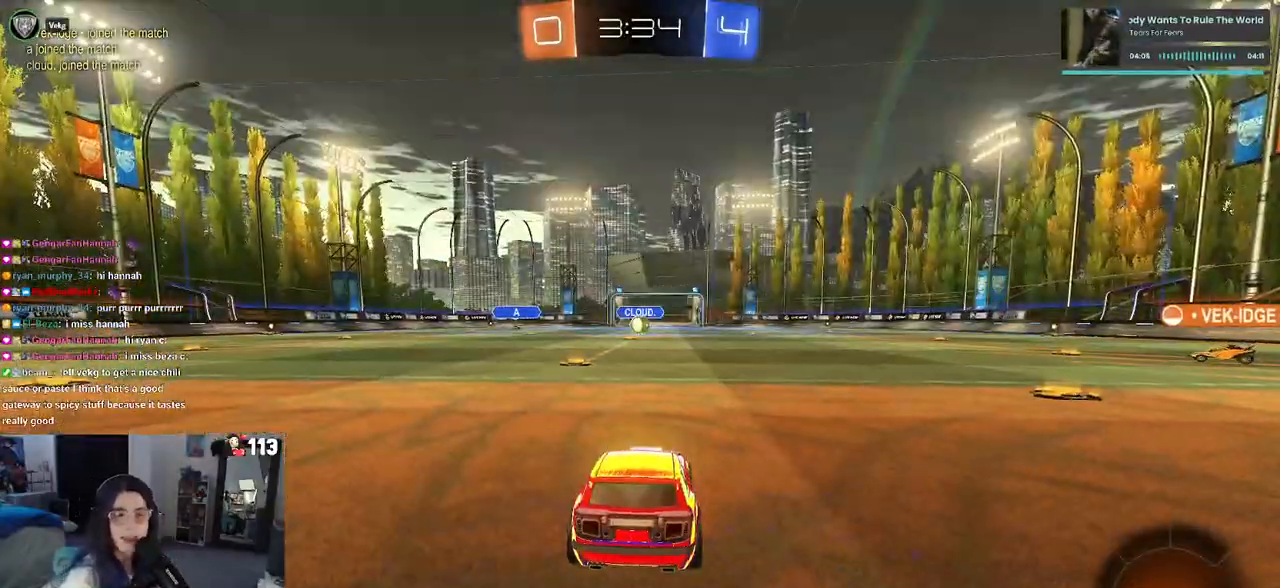
{"buttons": ["TRIANGLE"], "left_stick": "center", "right_stick": "center", "events": [[500, "TRIANGLE", "down"]]}
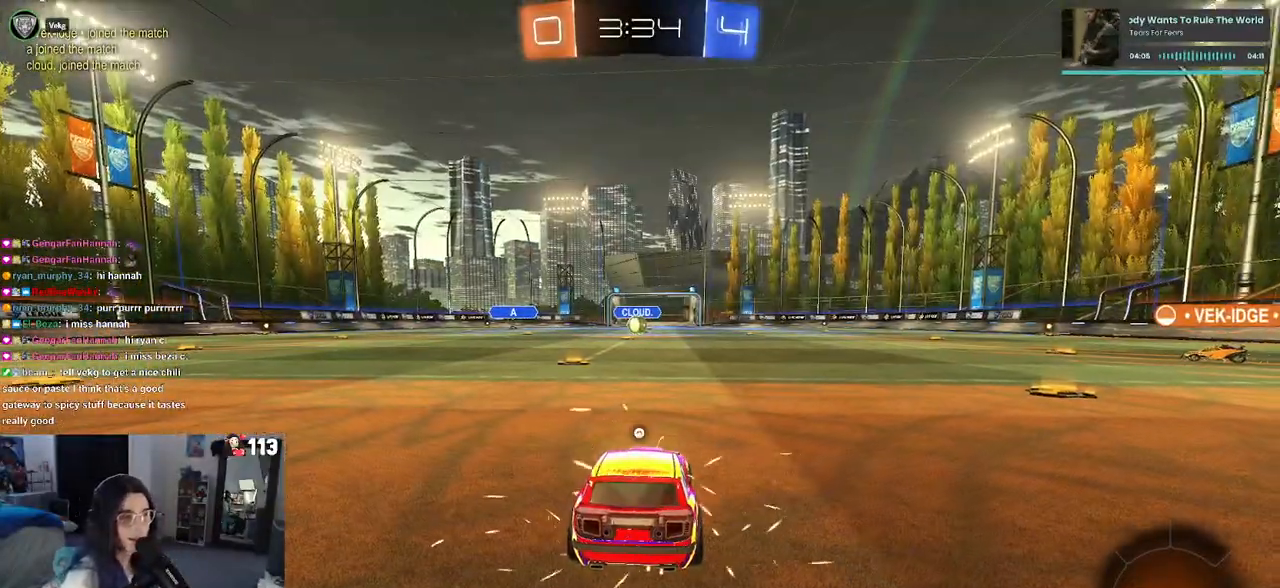
{"buttons": [], "left_stick": "center", "right_stick": "center", "events": [[67, "TRIANGLE", "up"], [267, "TRIANGLE", "down"], [367, "TRIANGLE", "up"]]}
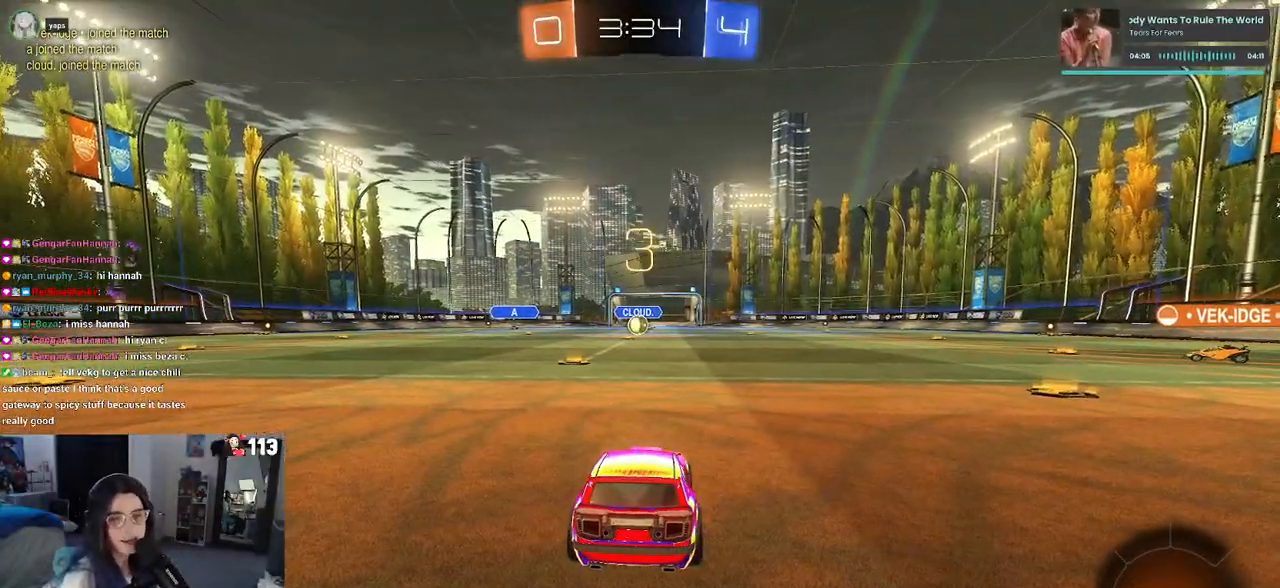
{"buttons": ["R2"], "left_stick": "center", "right_stick": "center", "events": [[350, "R2", "down"]]}
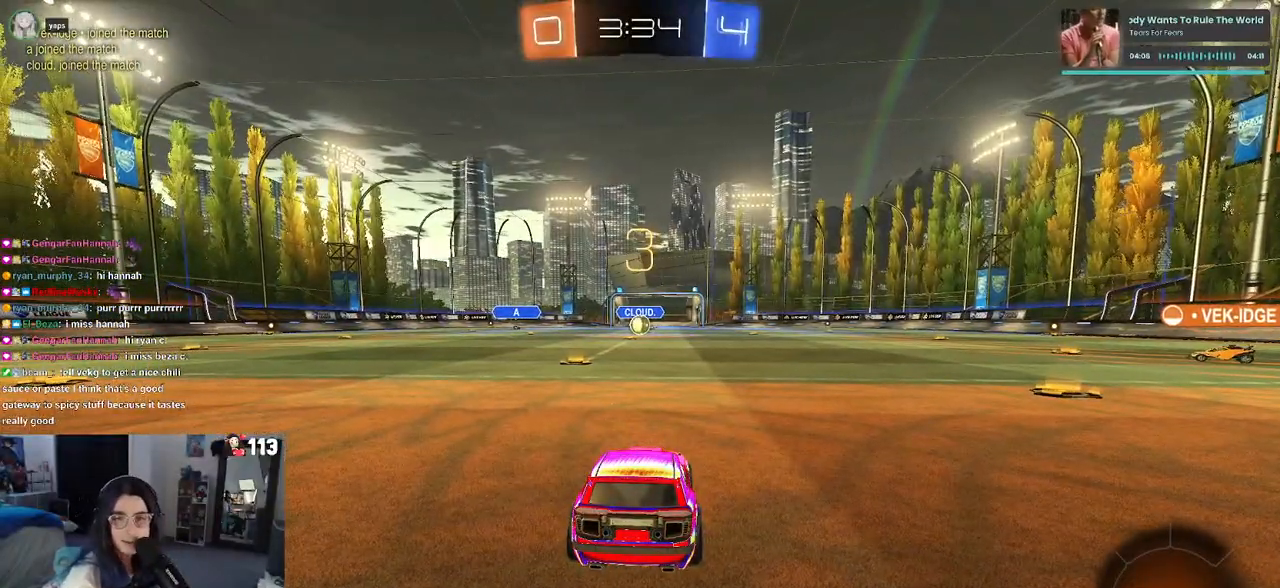
{"buttons": ["R2"], "left_stick": "center", "right_stick": "center", "events": [[117, "TRIANGLE", "down"], [200, "TRIANGLE", "up"]]}
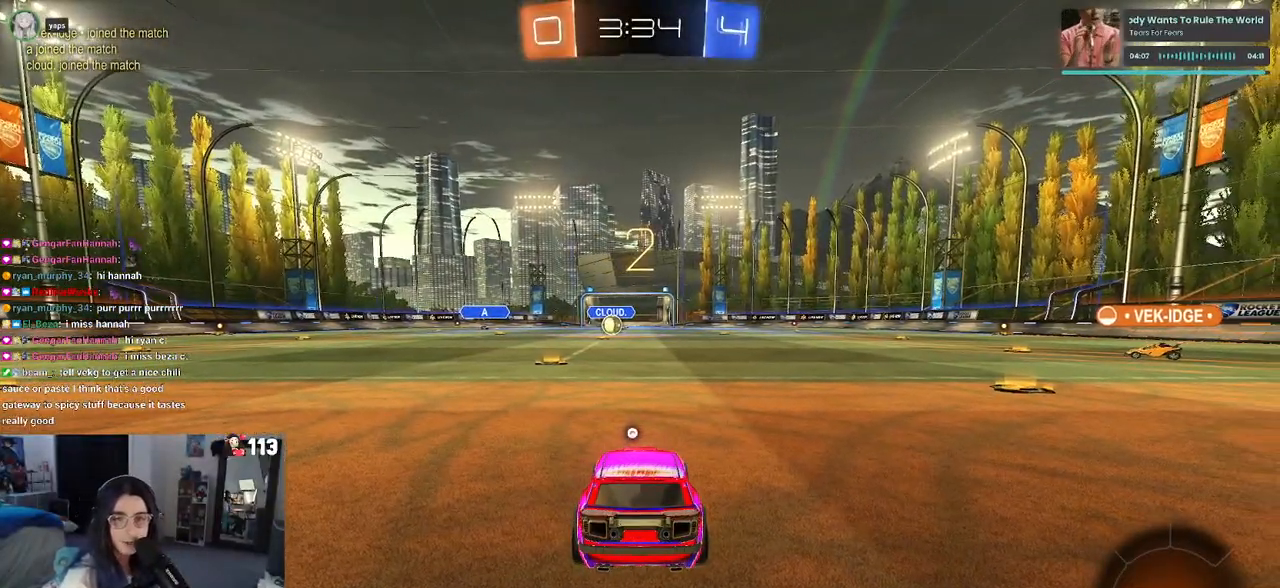
{"buttons": ["R2"], "left_stick": "center", "right_stick": "center", "events": []}
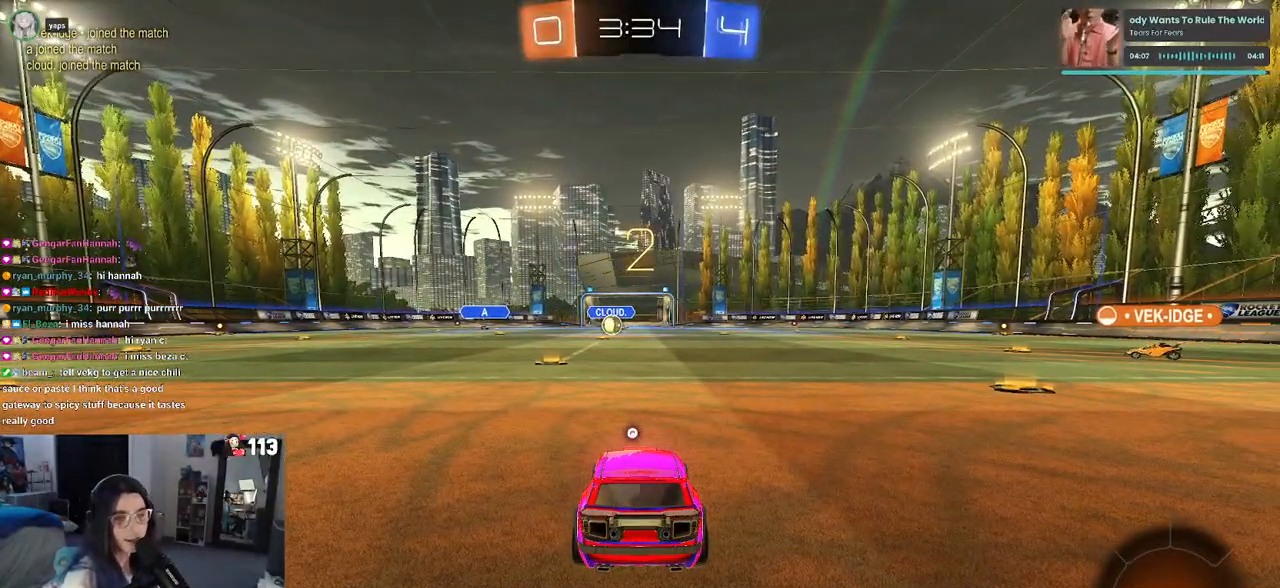
{"buttons": ["R2"], "left_stick": "center", "right_stick": "center", "events": [[100, "TRIANGLE", "down"], [200, "TRIANGLE", "up"]]}
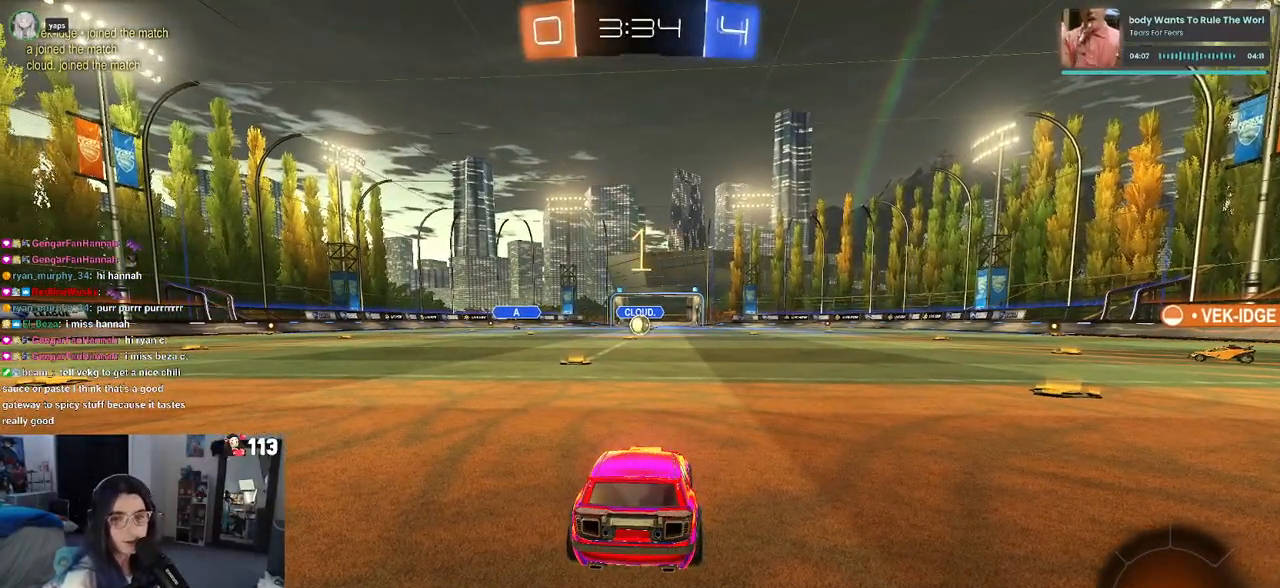
{"buttons": ["R2"], "left_stick": "center", "right_stick": "center", "events": []}
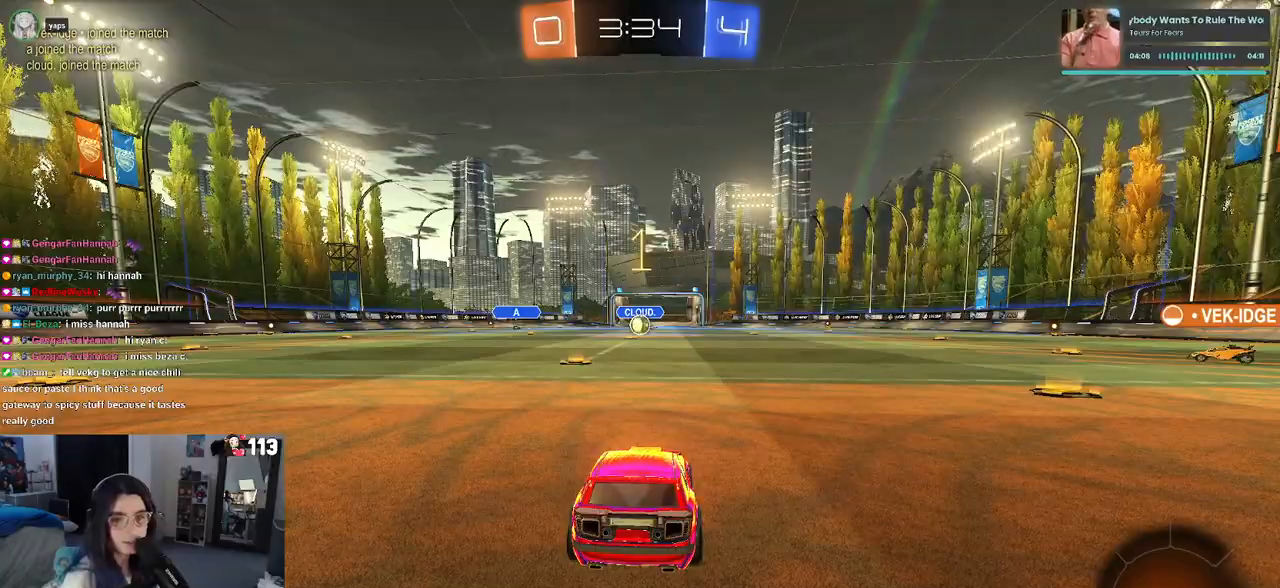
{"buttons": ["CROSS", "R2"], "left_stick": "up", "right_stick": "center", "events": [[117, "left_stick", "left"], [200, "left_stick", "center"], [333, "left_stick", "right"], [483, "CROSS", "down"], [500, "left_stick", "up"]]}
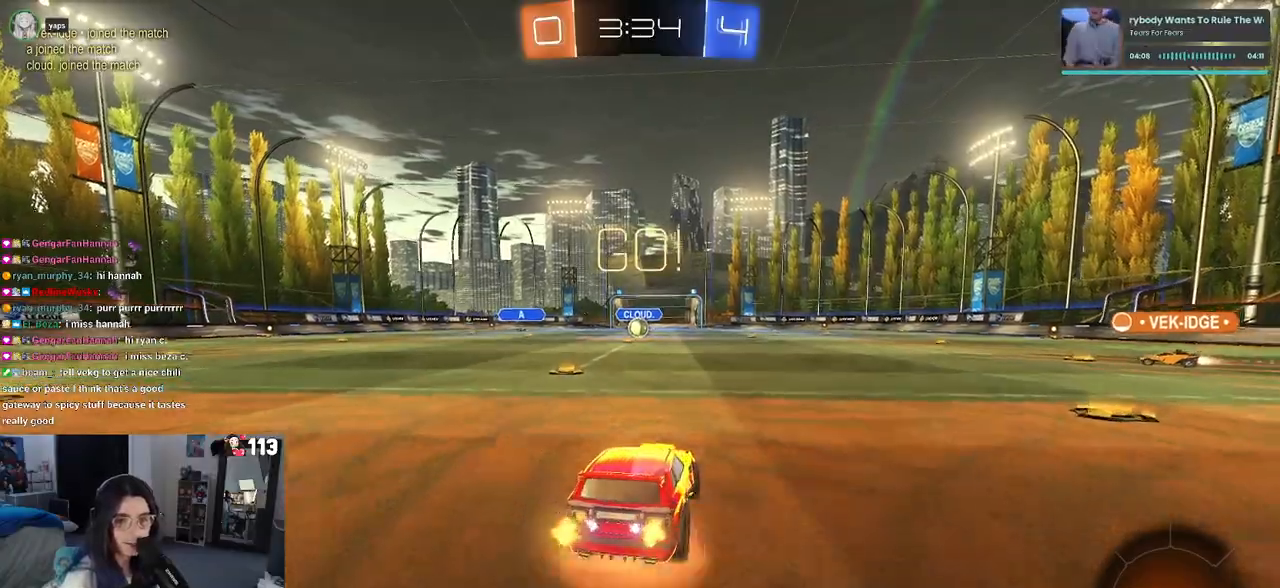
{"buttons": ["SQUARE", "R2"], "left_stick": "down-left", "right_stick": "center", "events": [[33, "left_stick", "up-left"], [67, "CROSS", "up"], [133, "CROSS", "down"], [200, "SQUARE", "down"], [233, "CROSS", "up"], [233, "left_stick", "down"], [433, "left_stick", "down-left"]]}
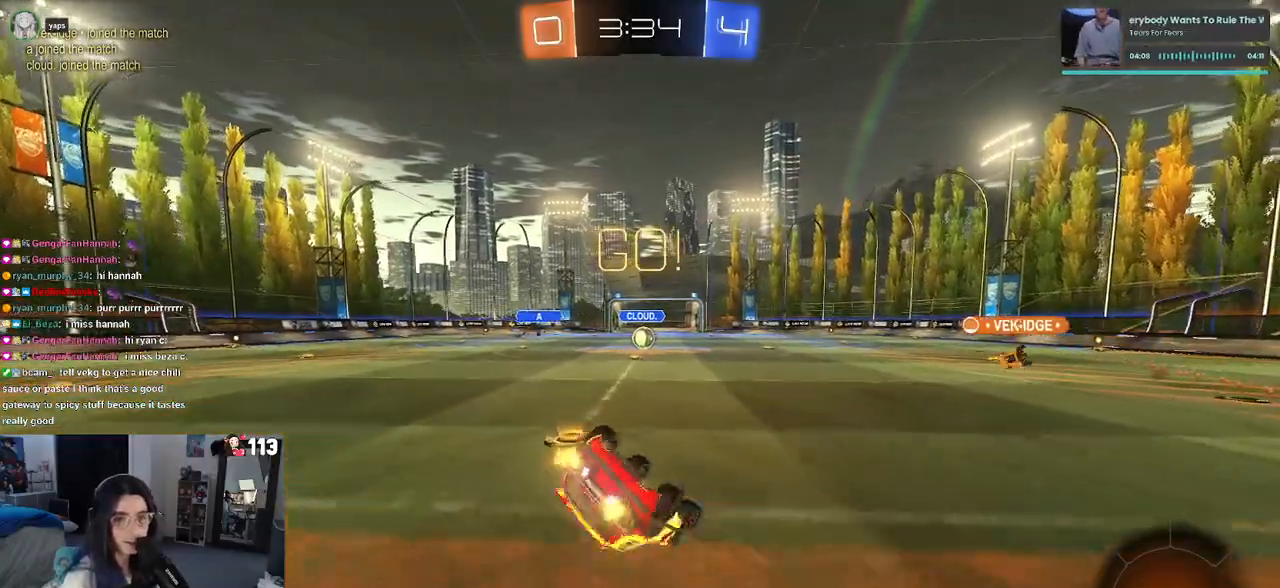
{"buttons": ["SQUARE", "R2"], "left_stick": "down-left", "right_stick": "center", "events": []}
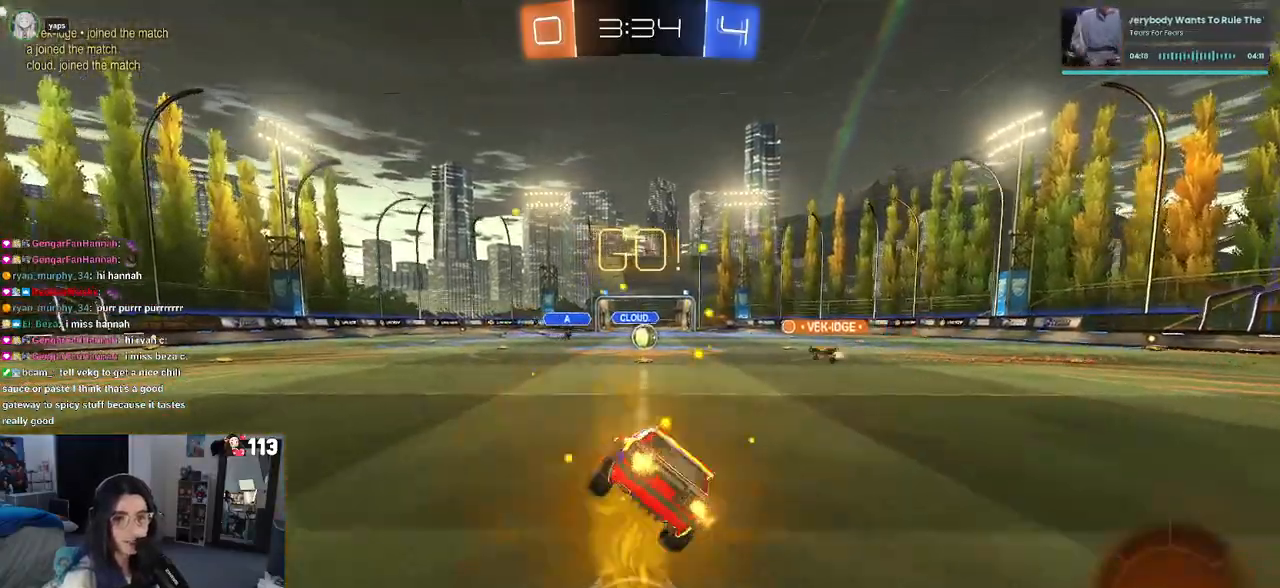
{"buttons": ["R2"], "left_stick": "center", "right_stick": "center", "events": [[83, "SQUARE", "up"], [167, "left_stick", "right"], [300, "left_stick", "center"]]}
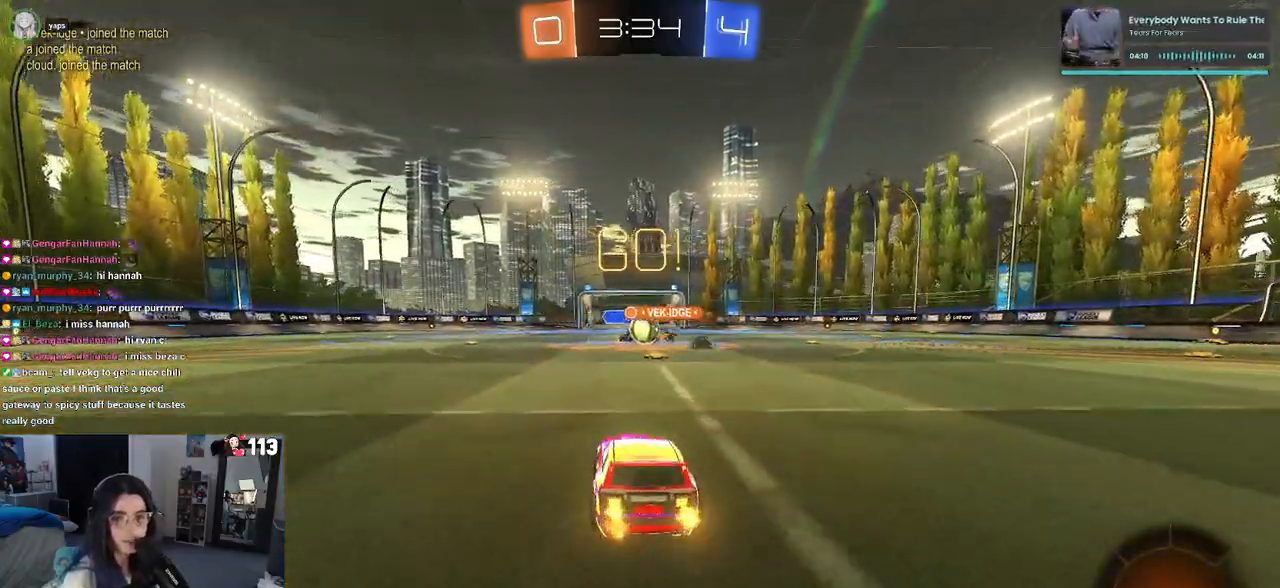
{"buttons": ["SQUARE", "R2"], "left_stick": "right", "right_stick": "center", "events": [[217, "left_stick", "left"], [333, "left_stick", "right"], [450, "SQUARE", "down"]]}
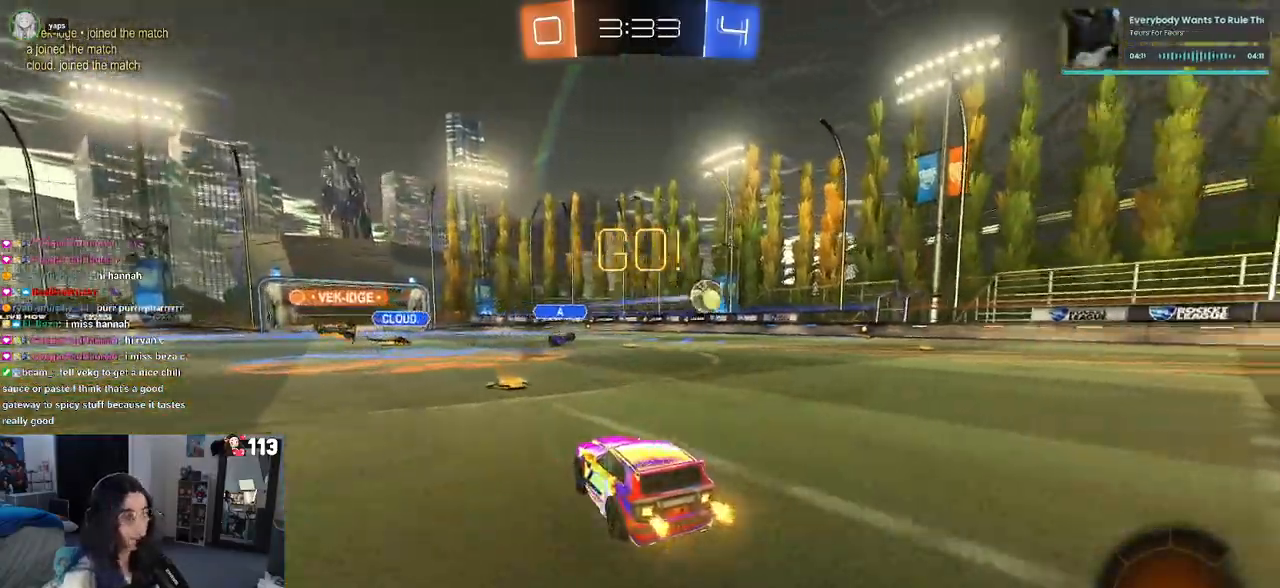
{"buttons": ["R2"], "left_stick": "right", "right_stick": "center", "events": [[50, "SQUARE", "up"], [117, "left_stick", "center"], [333, "left_stick", "right"]]}
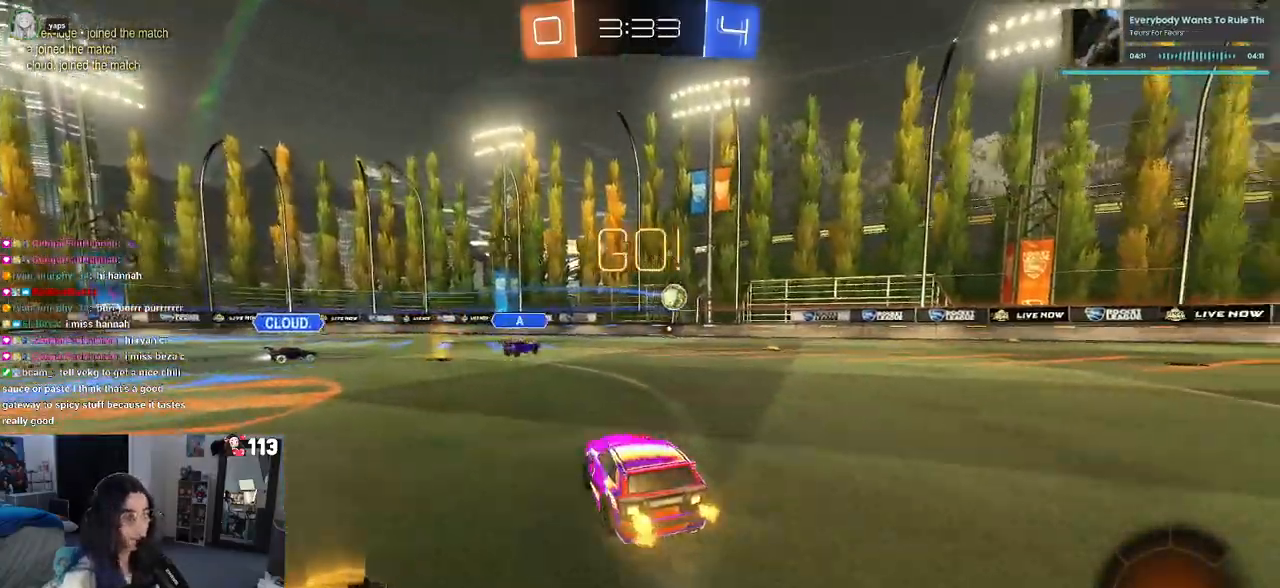
{"buttons": ["R2"], "left_stick": "center", "right_stick": "center", "events": [[367, "left_stick", "center"]]}
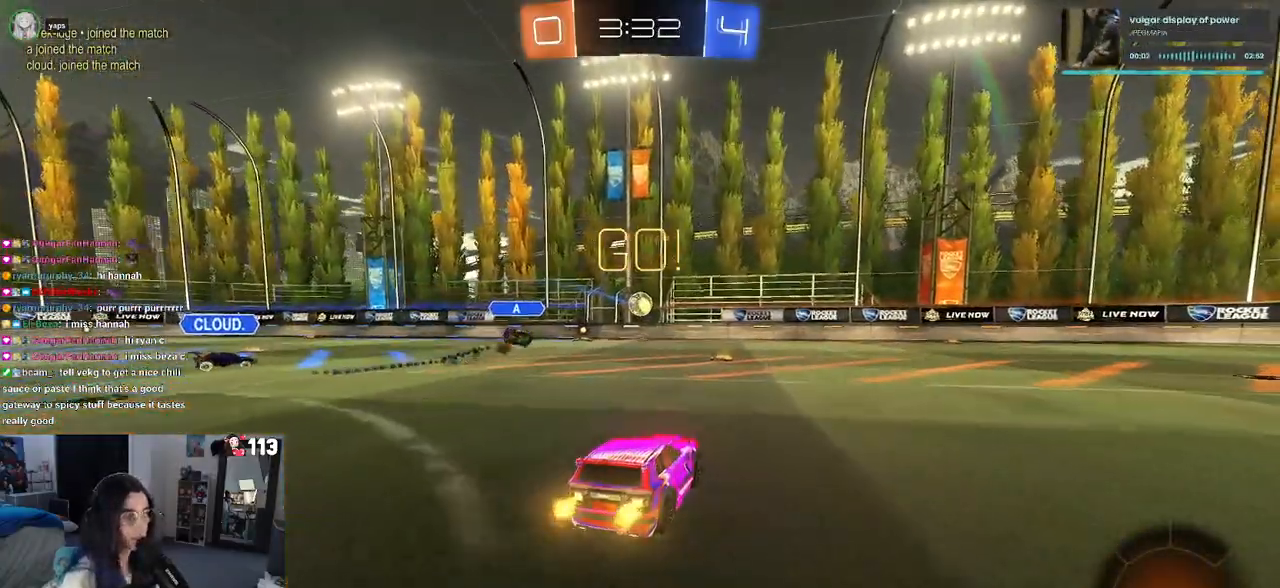
{"buttons": ["CROSS", "R1", "R2"], "left_stick": "down", "right_stick": "center", "events": [[200, "left_stick", "left"], [467, "R1", "down"], [483, "CROSS", "down"], [483, "left_stick", "down"]]}
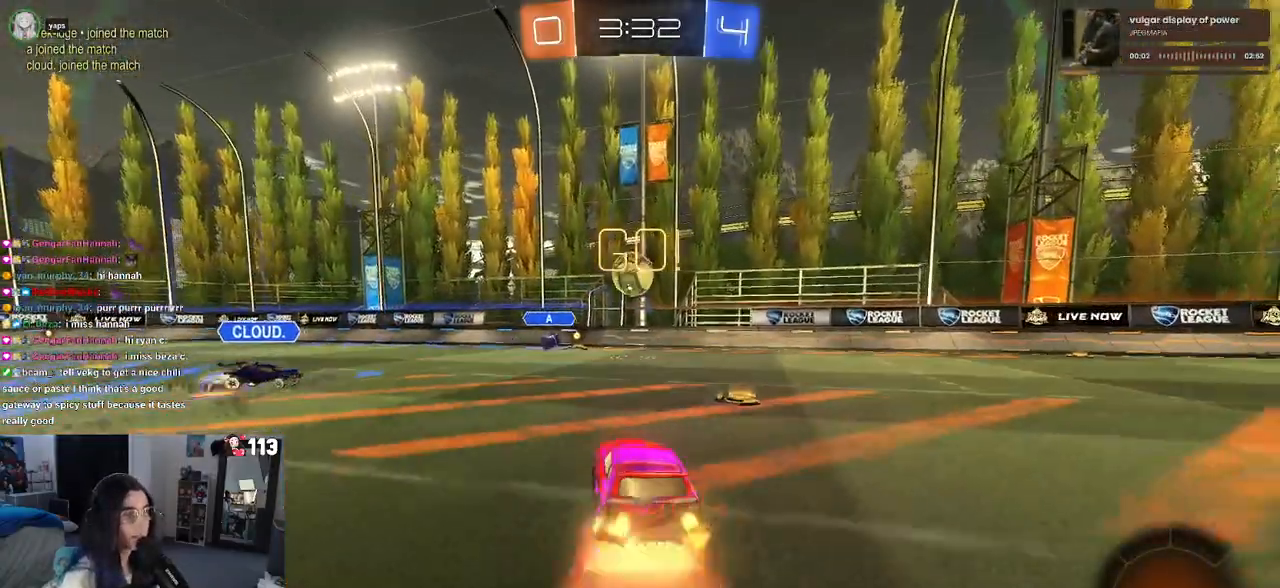
{"buttons": ["CROSS", "R1", "R2"], "left_stick": "up-right", "right_stick": "center", "events": [[183, "CROSS", "up"], [217, "left_stick", "right"], [333, "left_stick", "up-right"], [400, "CROSS", "down"]]}
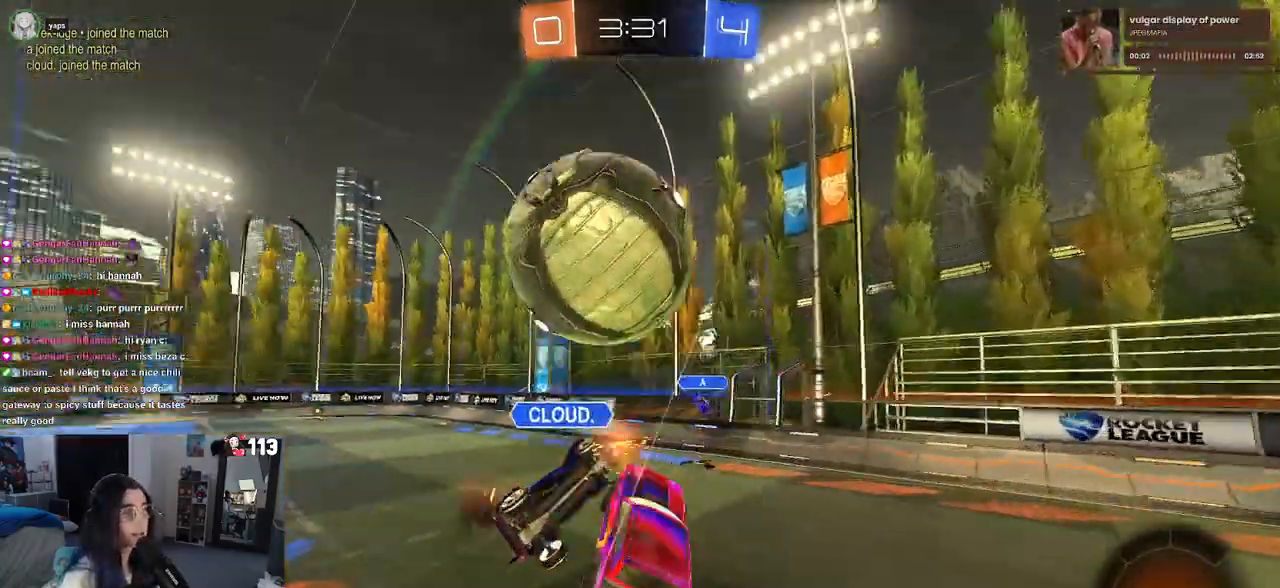
{"buttons": ["R2"], "left_stick": "right", "right_stick": "center", "events": [[33, "CROSS", "up"], [33, "left_stick", "right"], [217, "R1", "up"]]}
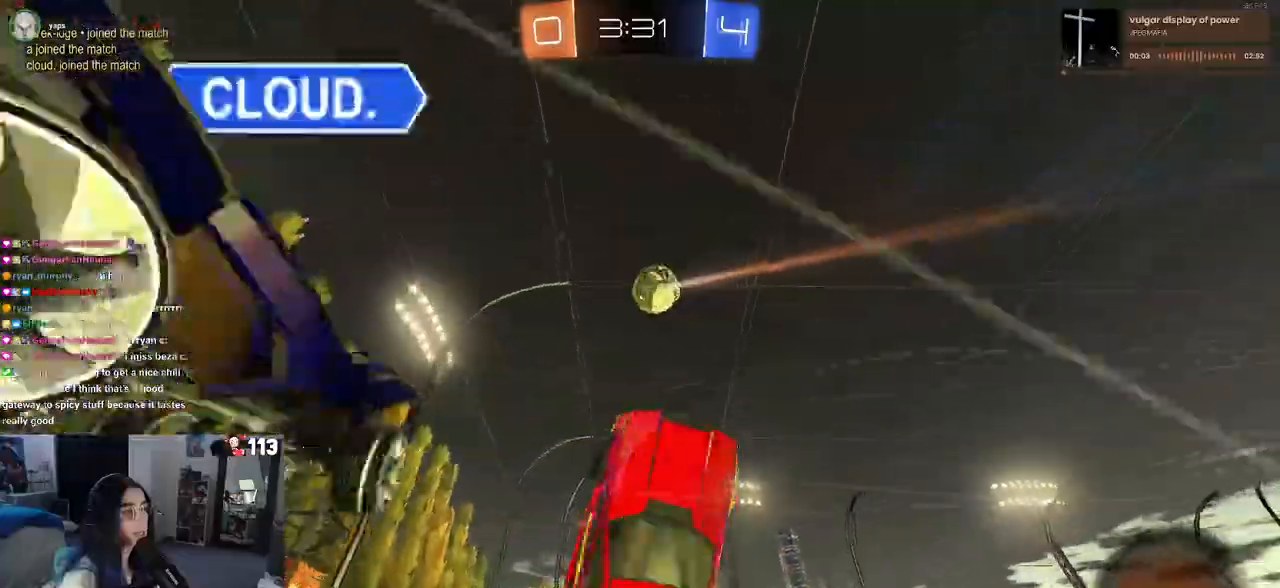
{"buttons": ["R2"], "left_stick": "right", "right_stick": "center", "events": []}
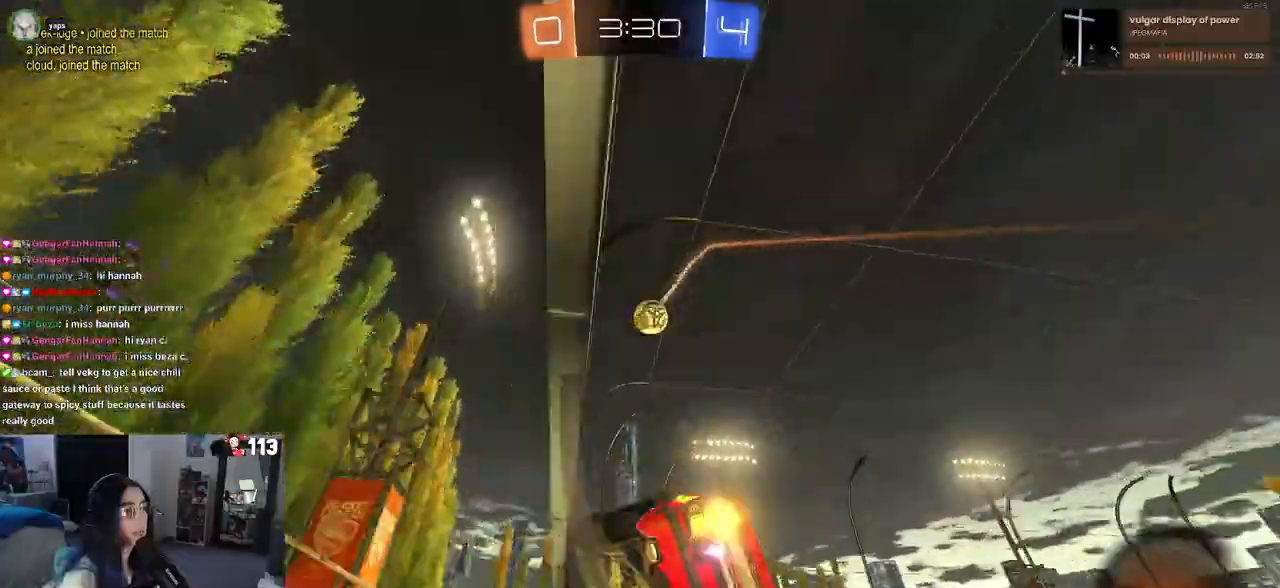
{"buttons": ["SQUARE", "R1", "R2"], "left_stick": "down-left", "right_stick": "center", "events": [[133, "R1", "down"], [250, "left_stick", "center"], [300, "CROSS", "down"], [317, "left_stick", "down-left"], [400, "SQUARE", "down"], [450, "CROSS", "up"]]}
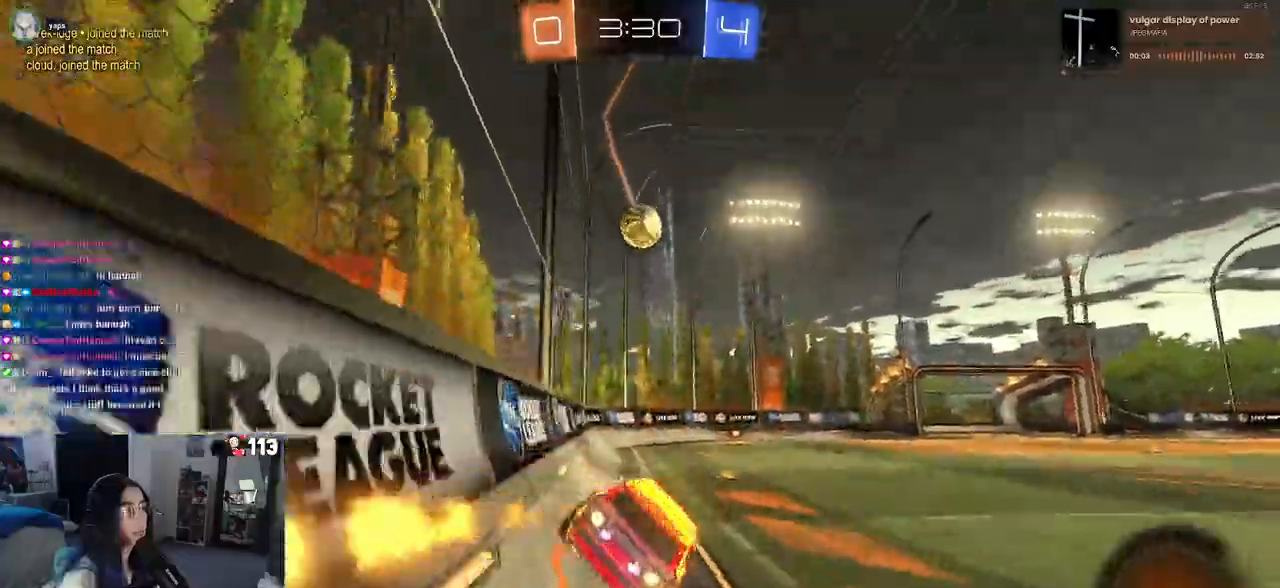
{"buttons": ["CROSS", "R1", "R2"], "left_stick": "up", "right_stick": "center", "events": [[67, "CROSS", "down"], [67, "SQUARE", "up"], [67, "left_stick", "left"], [100, "R1", "up"], [233, "left_stick", "center"], [350, "left_stick", "up"], [400, "R1", "down"]]}
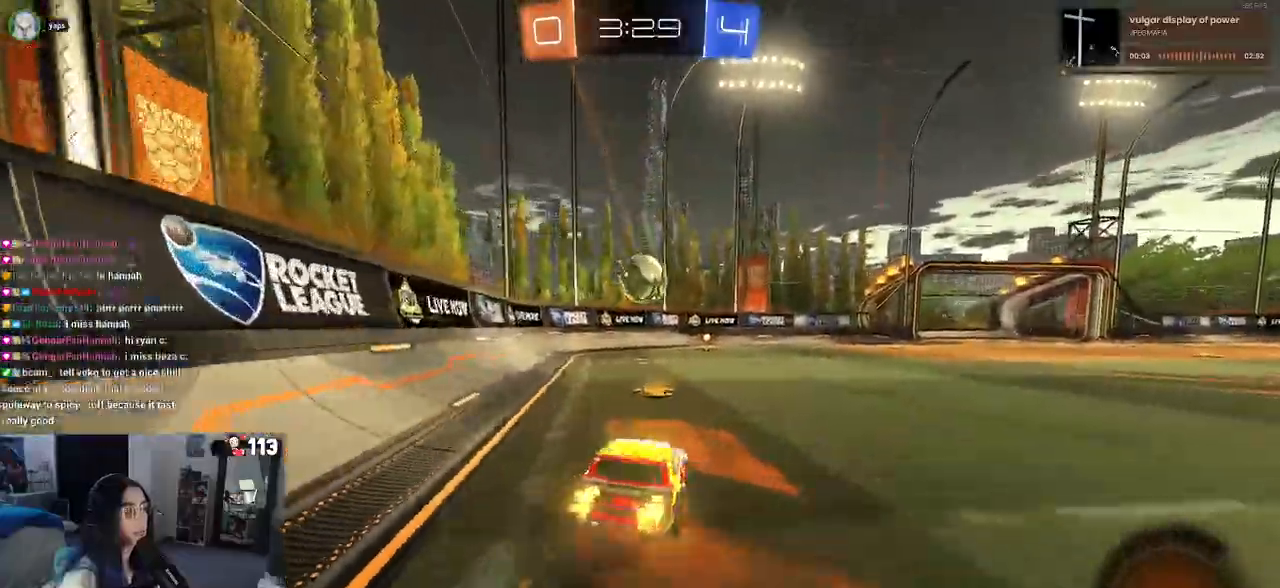
{"buttons": ["CROSS", "TRIANGLE", "R1", "R2"], "left_stick": "center", "right_stick": "center", "events": [[83, "left_stick", "center"], [467, "TRIANGLE", "down"]]}
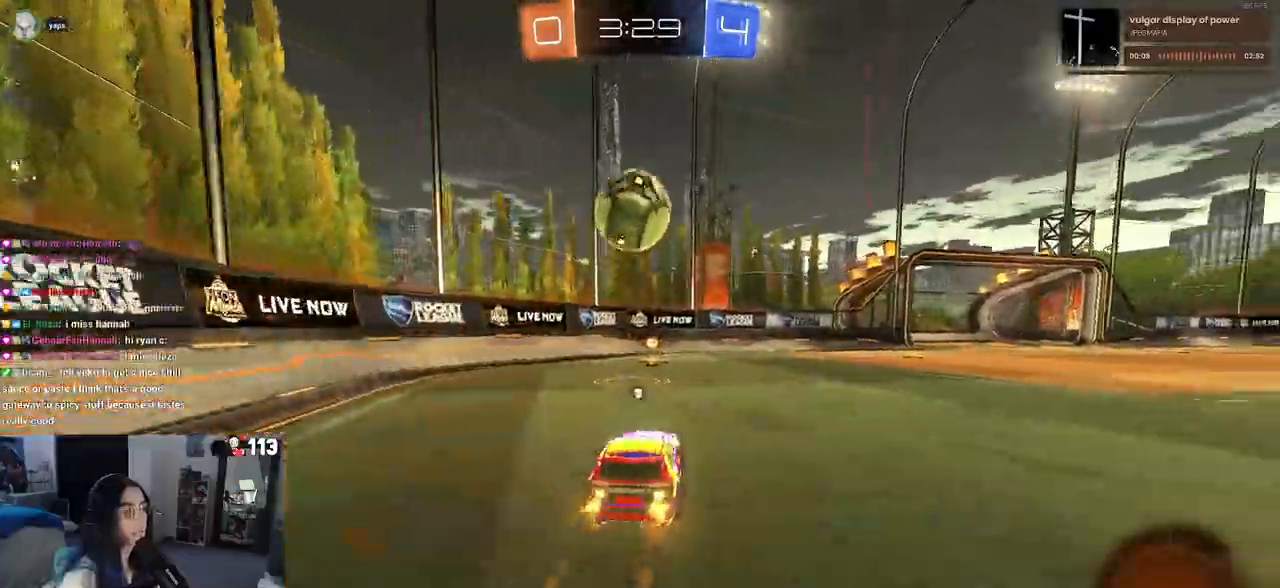
{"buttons": ["R2"], "left_stick": "center", "right_stick": "center", "events": [[67, "CROSS", "up"], [67, "left_stick", "left"], [83, "TRIANGLE", "up"], [117, "R1", "up"], [217, "left_stick", "center"], [250, "TRIANGLE", "down"], [367, "TRIANGLE", "up"]]}
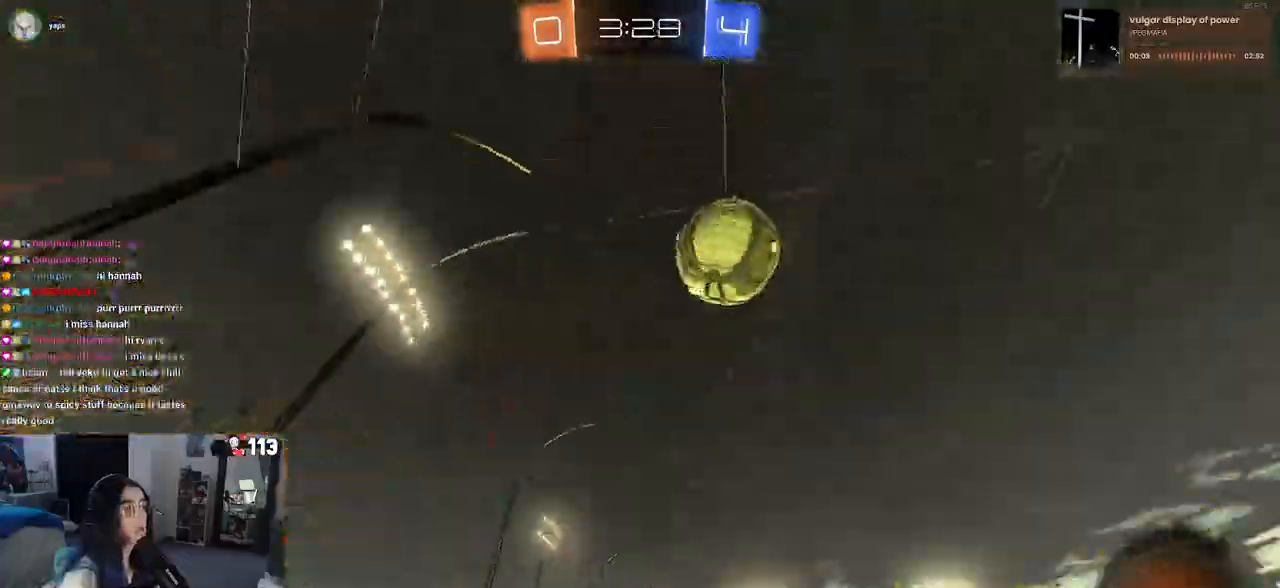
{"buttons": ["R2"], "left_stick": "right", "right_stick": "center", "events": [[183, "left_stick", "right"]]}
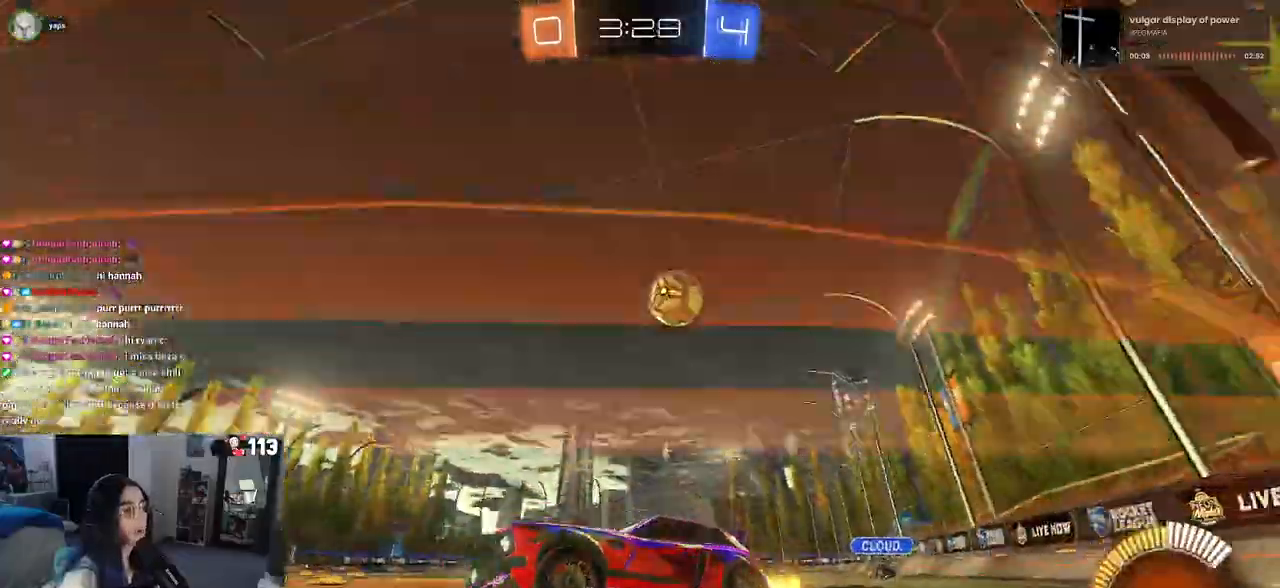
{"buttons": ["R2"], "left_stick": "center", "right_stick": "center", "events": [[167, "left_stick", "center"], [217, "L2", "down"], [350, "left_stick", "left"], [367, "R2", "up"], [417, "R2", "down"], [500, "L2", "up"], [500, "left_stick", "center"]]}
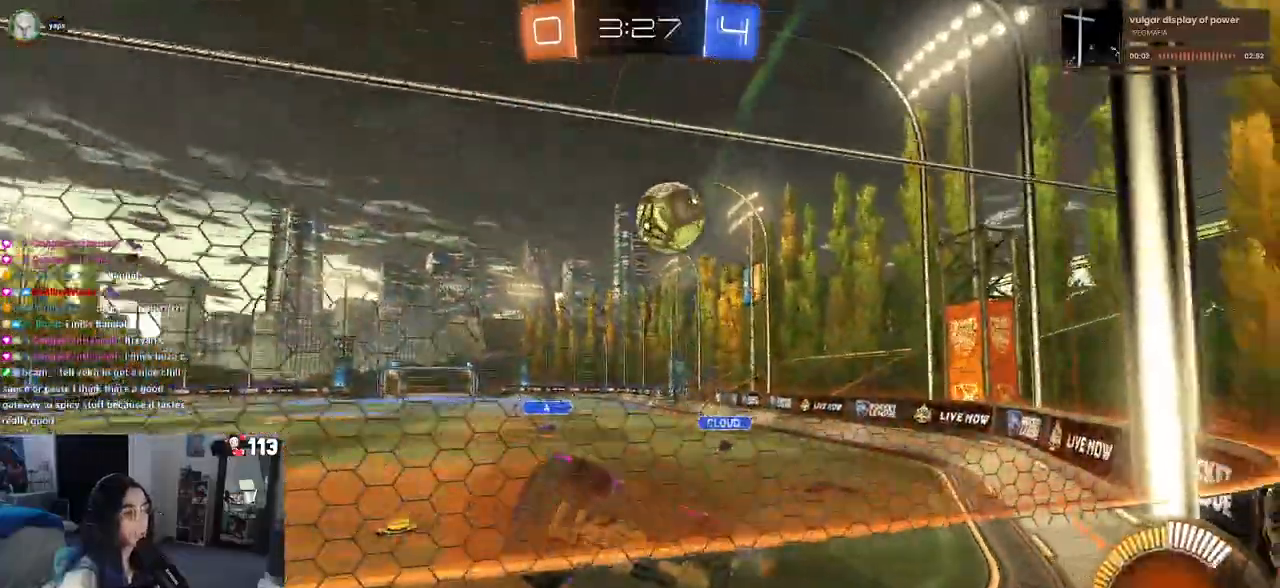
{"buttons": ["CROSS", "L2", "R2"], "left_stick": "down-left", "right_stick": "center"}
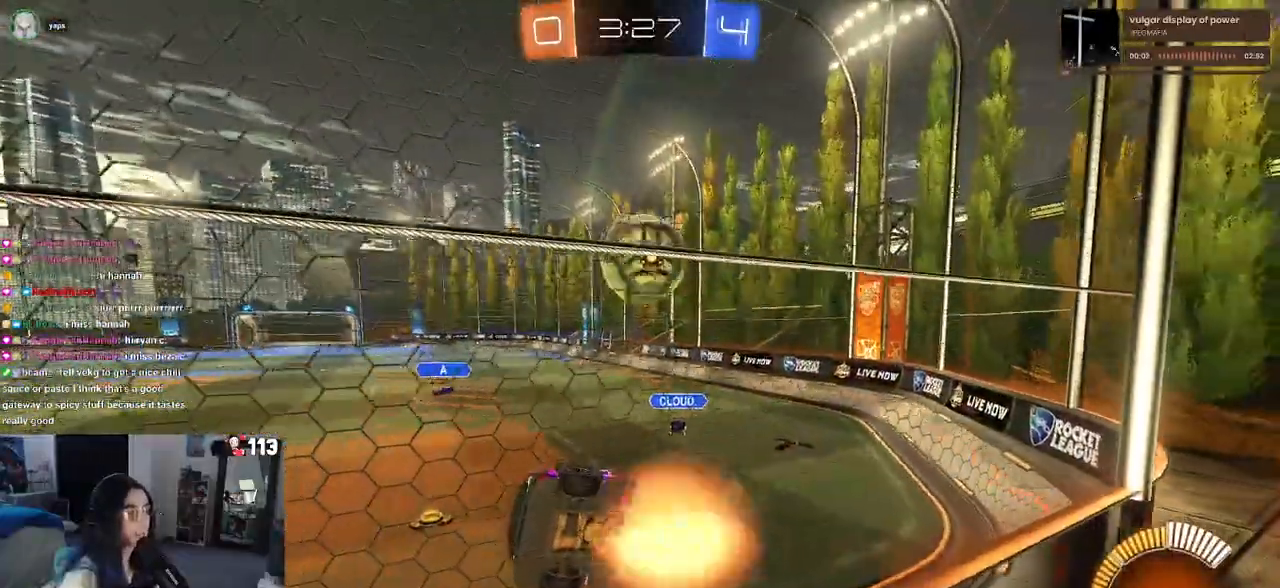
{"buttons": ["CROSS", "L2"], "left_stick": "down", "right_stick": "center", "events": [[150, "CROSS", "up"], [150, "R2", "up"], [167, "left_stick", "down"], [483, "CROSS", "down"]]}
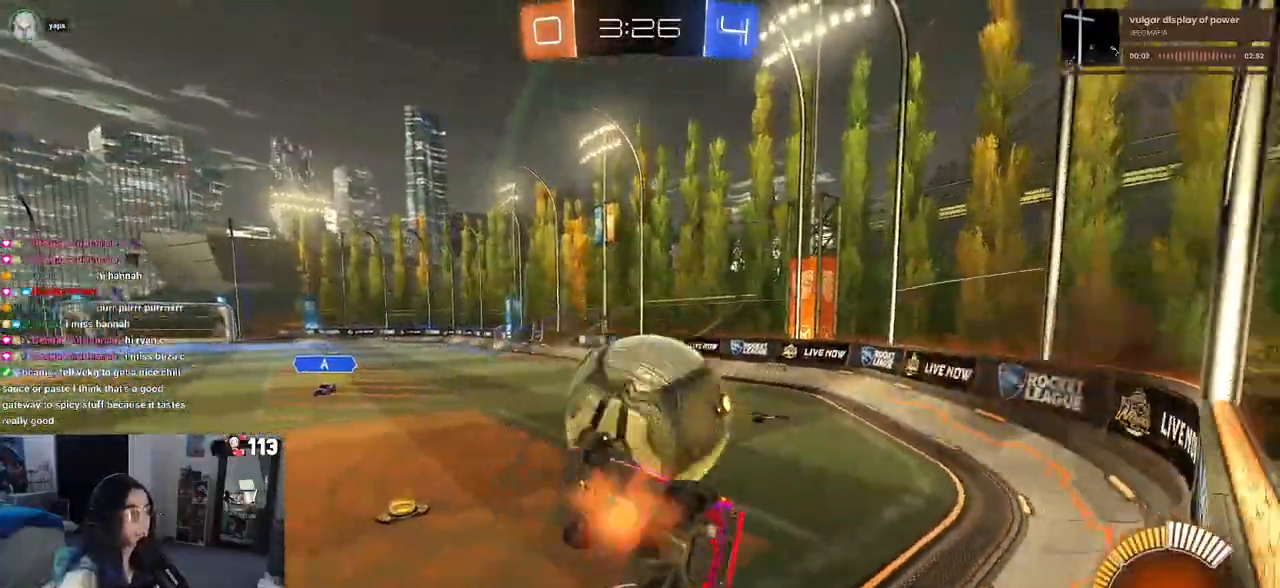
{"buttons": ["L2"], "left_stick": "up-right", "right_stick": "center", "events": [[83, "left_stick", "up"], [100, "CROSS", "up"], [183, "R1", "down"], [233, "left_stick", "up-right"], [300, "R1", "up"]]}
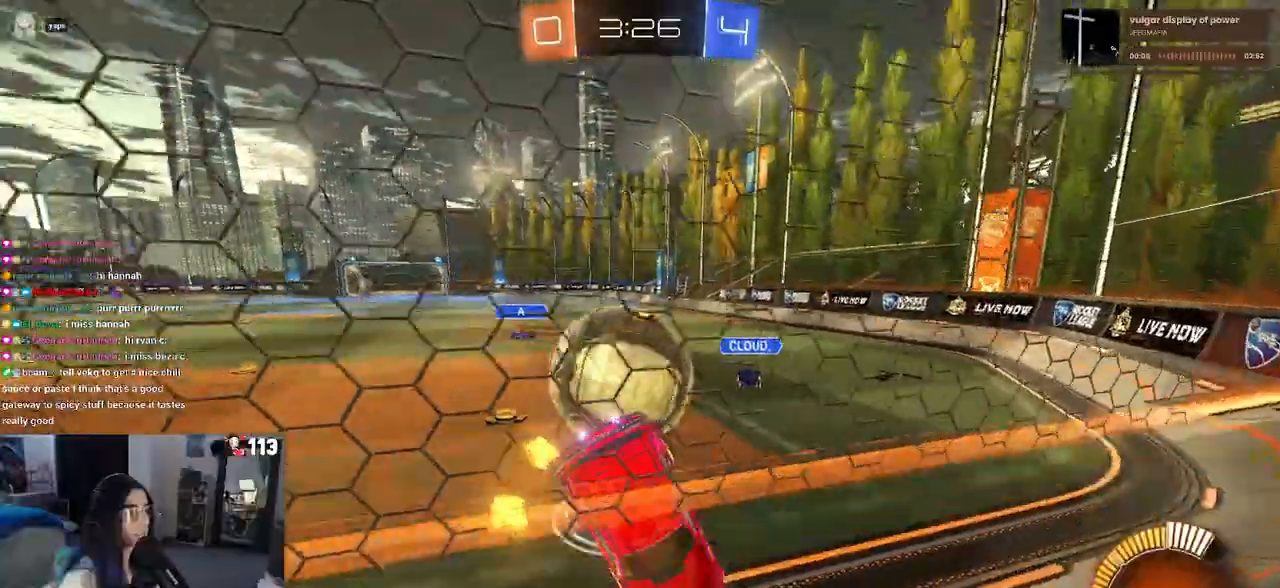
{"buttons": ["R2"], "left_stick": "down-right", "right_stick": "center", "events": [[50, "L2", "up"], [50, "left_stick", "right"], [233, "SQUARE", "down"], [250, "R2", "down"], [400, "SQUARE", "up"], [433, "left_stick", "down-right"]]}
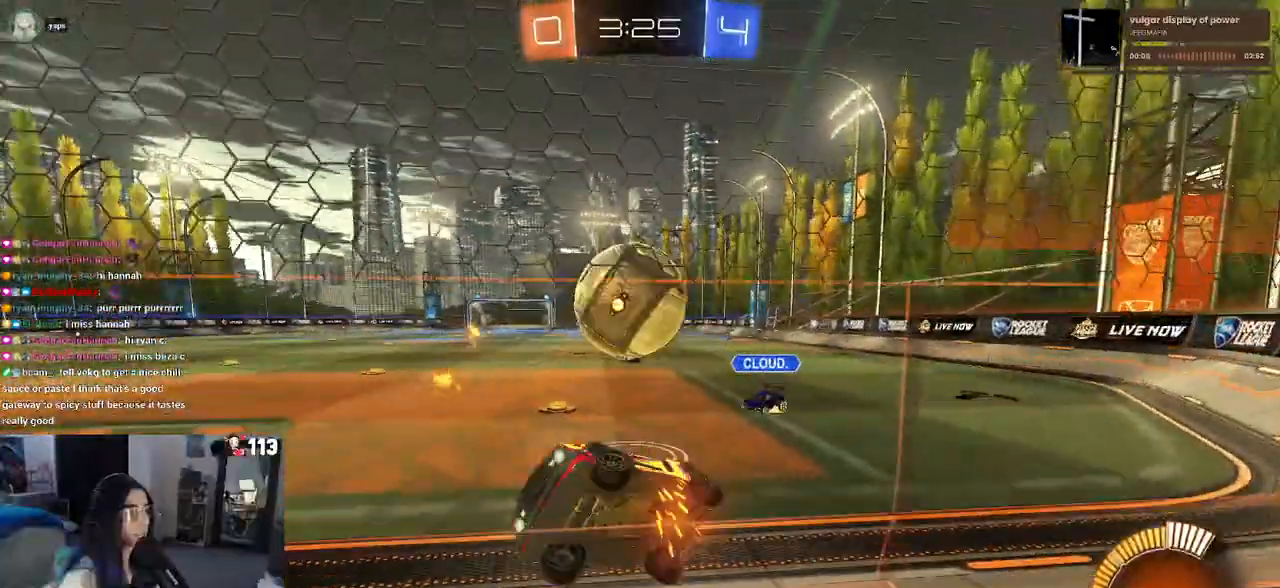
{"buttons": ["R1", "R2"], "left_stick": "center", "right_stick": "center", "events": [[50, "left_stick", "center"], [100, "R1", "down"]]}